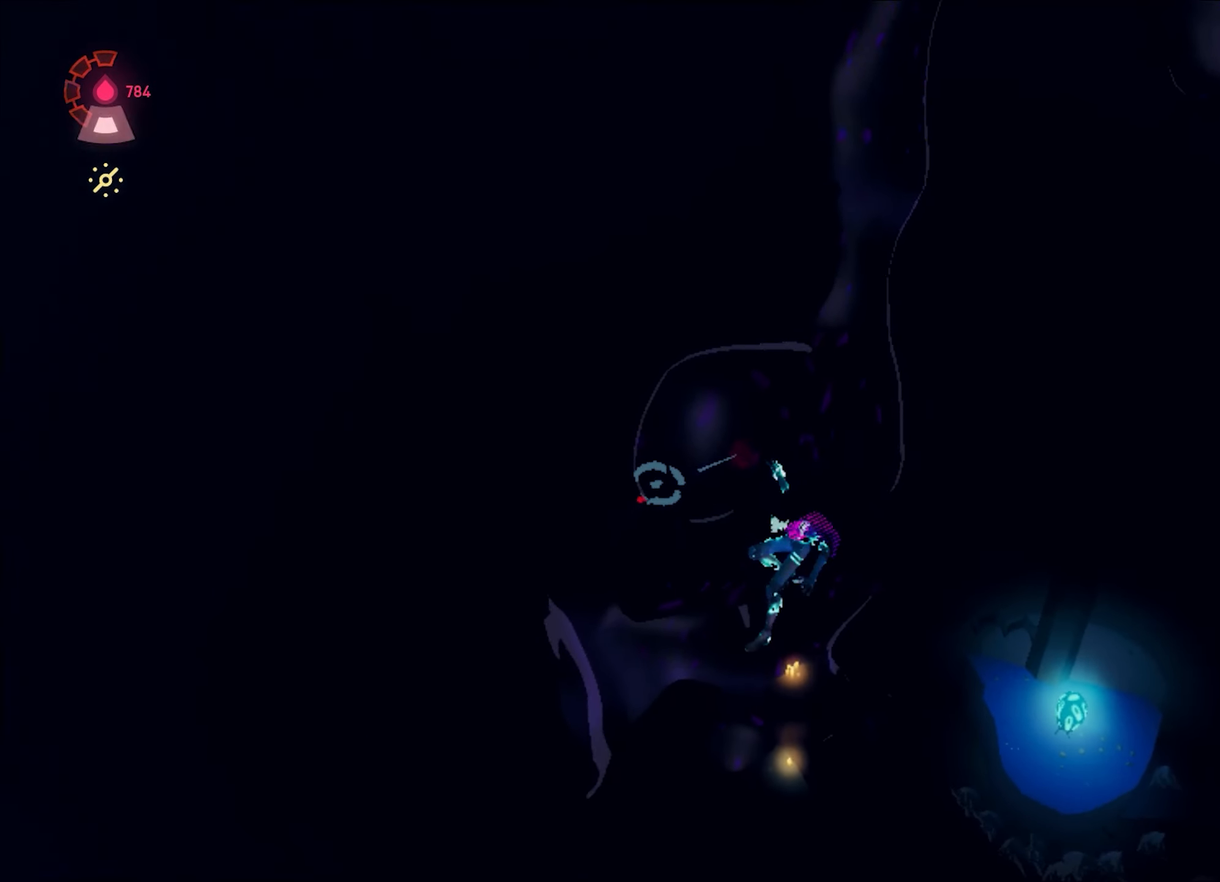
Gameplay with keyboard and mouse; each line is a JSON object with the keys and mouse buttons held at the frame after it. "events" lists presses ("down") and releases ("up") of "1", "2", "3", "4", "a", "alt", "c", "caps_lock", "ctrl", "d", "e", "escape", "f", "q", "r", "s", "shift", "space", "t", "tab", "w", "x", "z", "mouse_left", "mouse_wheel", "mouse_right", "mouse_mb4" and "mouse_mb5" between this image and that frame as [ms after this image, input, new state], when the widget could be followed in between. "mouse_left", "mouse_wheel", "mouse_right", "mouse_mb4", "mouse_mb5" = the "left", "wheel", "right", "mb4", "mb5" buttons of the "mouse" list. No other keys are recorded. "wheel" means that the mouse wheel is clicked or scrolled. Mouse movement is not recorded.
{"keys": ["w"], "mouse": [], "events": [[17, "s", "up"], [117, "a", "down"], [300, "a", "up"], [350, "w", "down"]]}
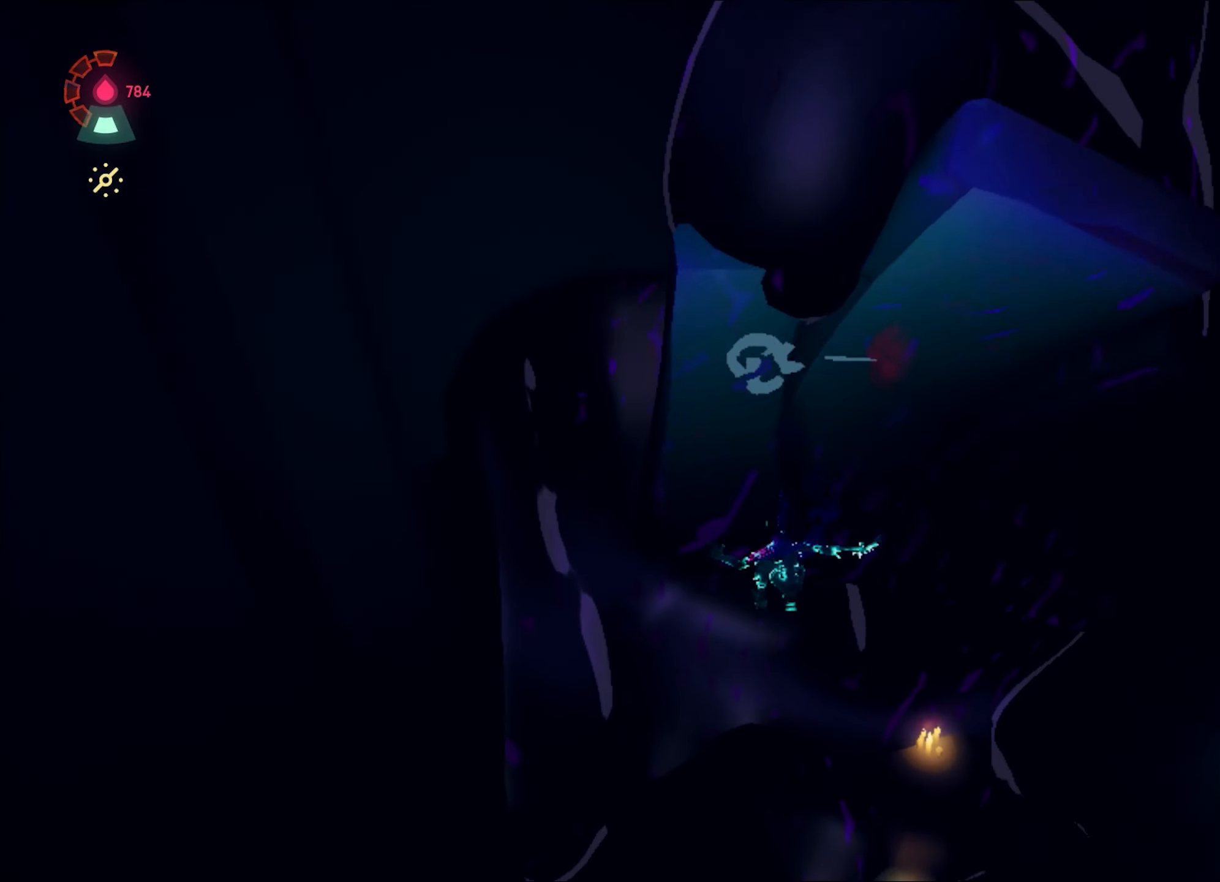
{"keys": ["a", "w"], "mouse": [], "events": [[267, "space", "down"], [367, "space", "up"], [468, "a", "down"]]}
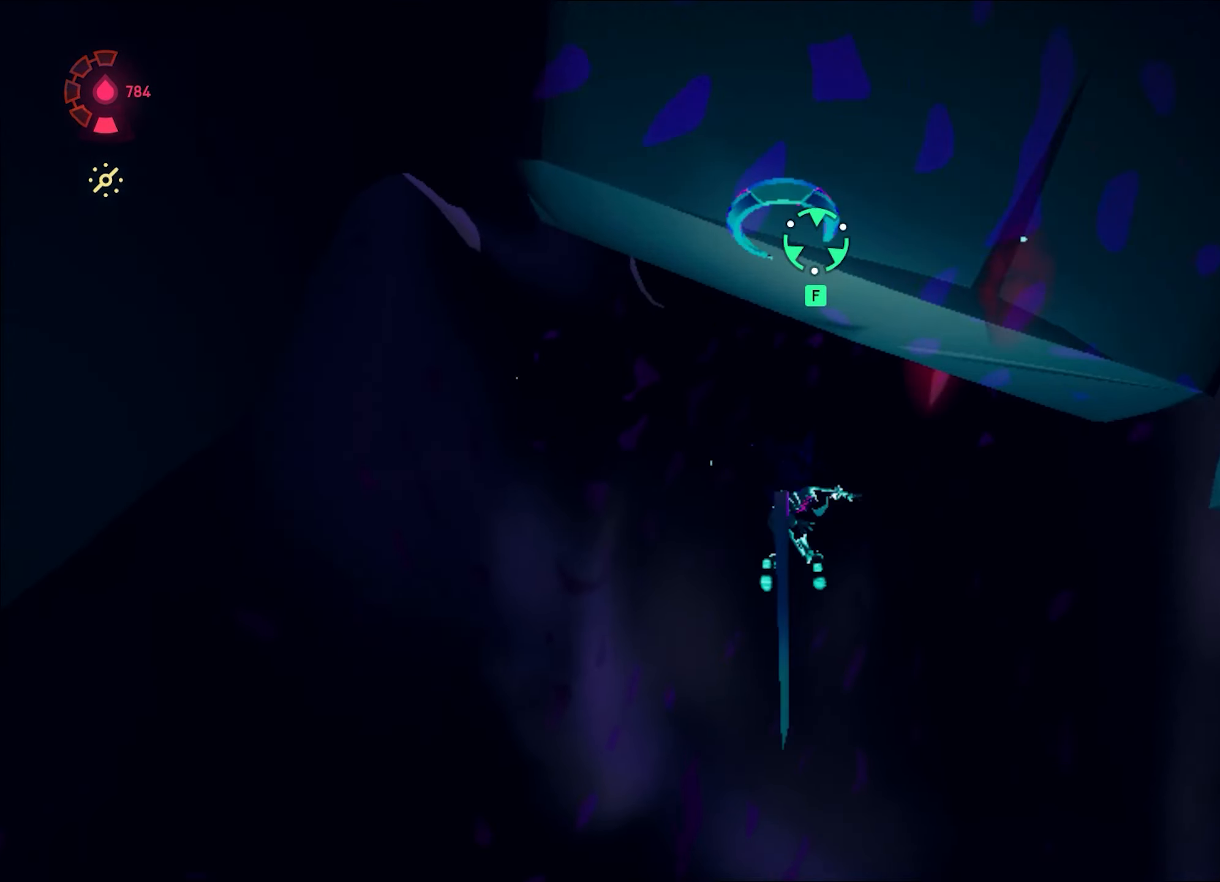
{"keys": ["a", "w"], "mouse": [], "events": [[50, "mouse_left", "down"], [150, "mouse_left", "up"], [200, "mouse_left", "down"], [284, "mouse_left", "up"]]}
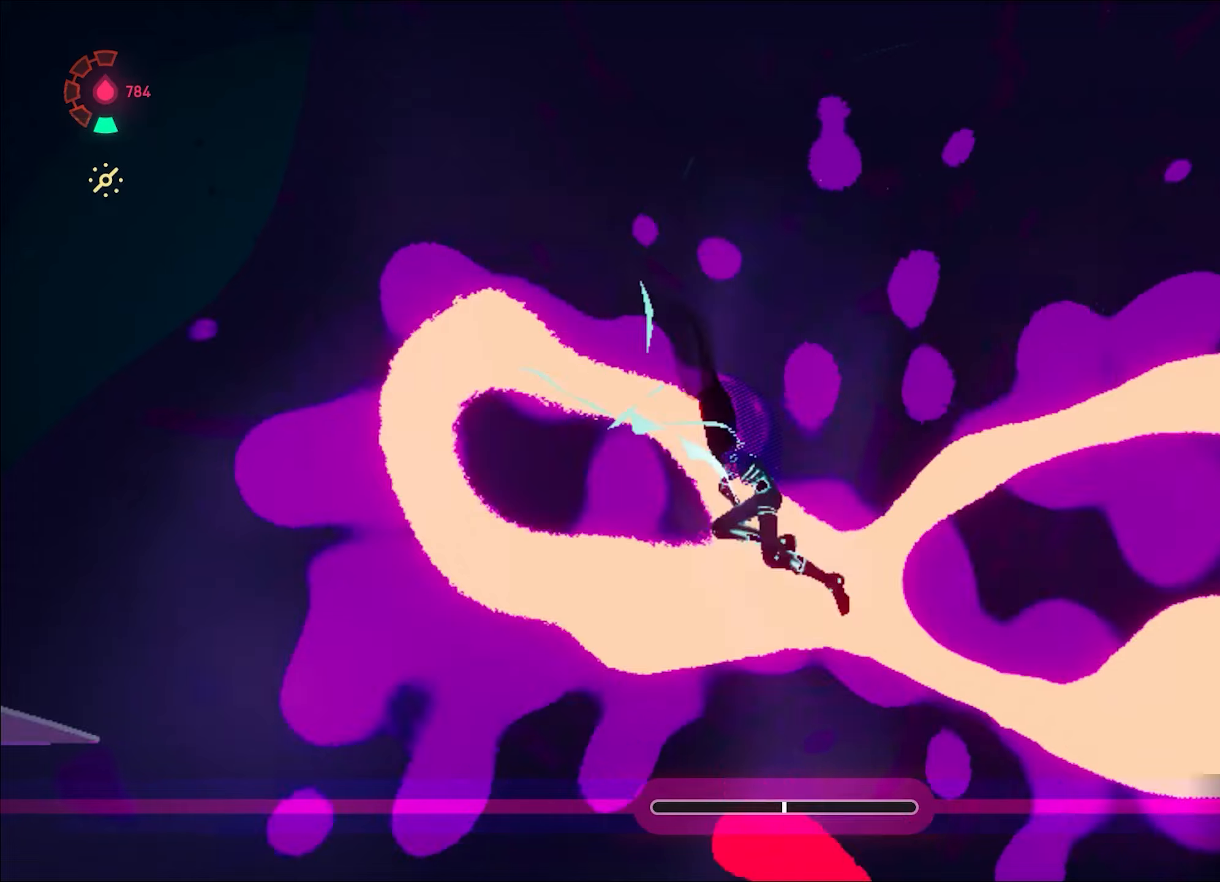
{"keys": ["w"], "mouse": [], "events": [[433, "a", "up"]]}
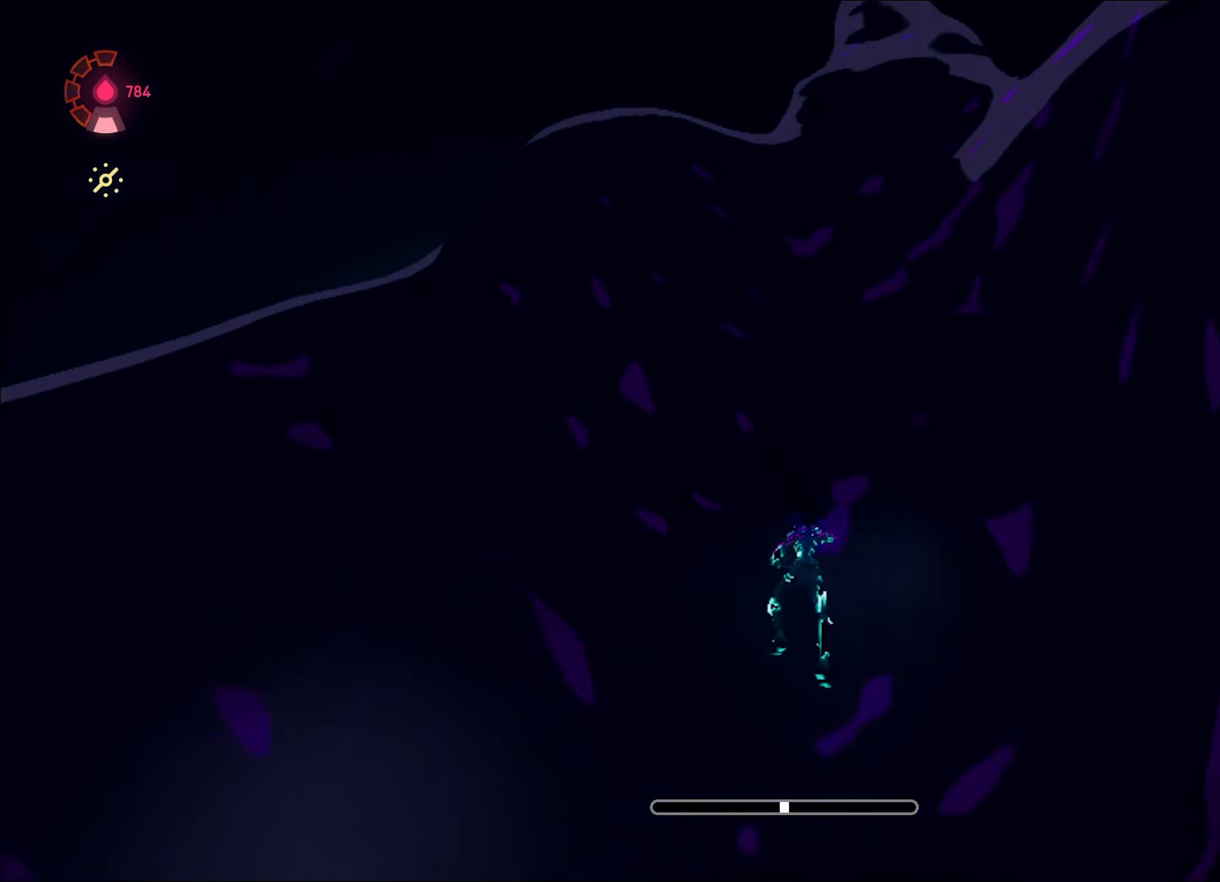
{"keys": ["a", "w"], "mouse": [], "events": [[217, "a", "down"], [351, "a", "up"], [451, "a", "down"]]}
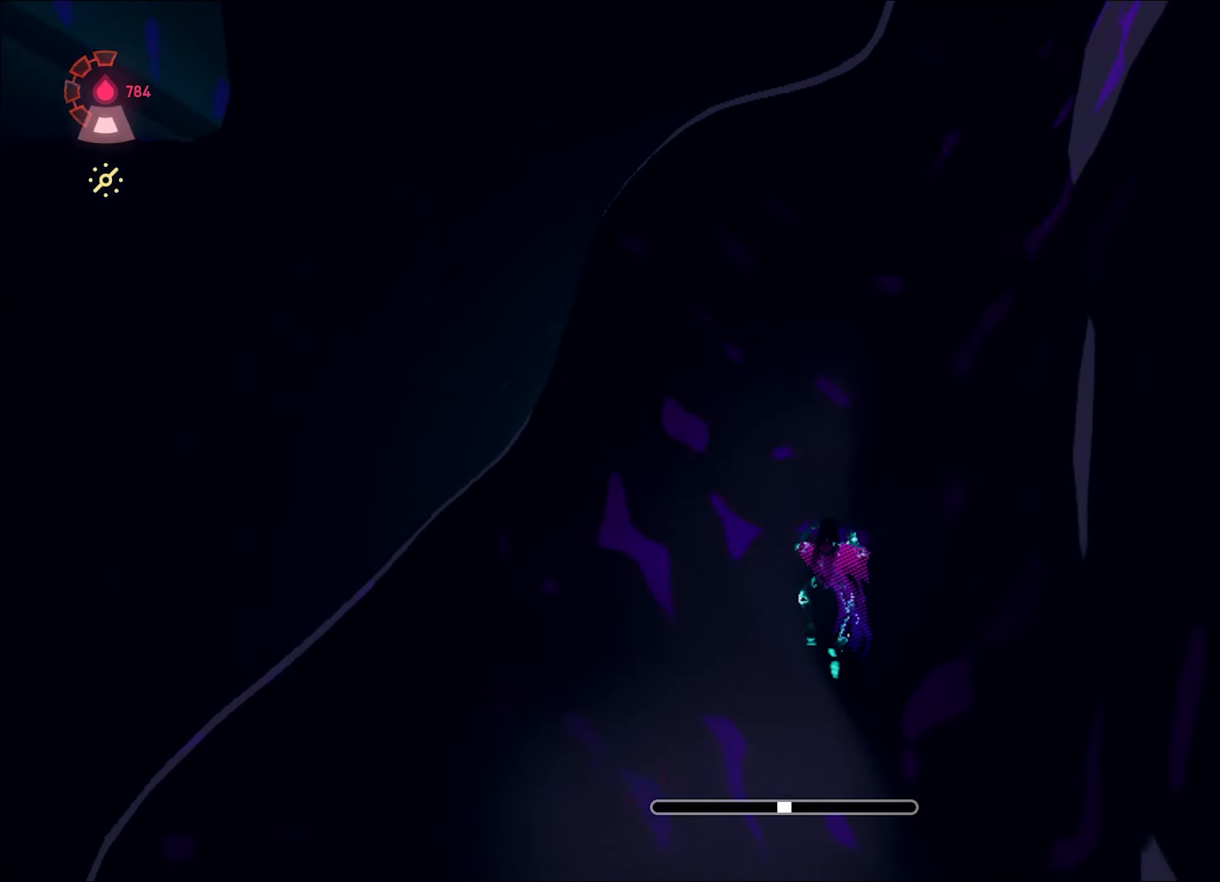
{"keys": ["a", "shift"], "mouse": [], "events": [[33, "a", "up"], [367, "w", "up"], [417, "a", "down"], [467, "shift", "down"]]}
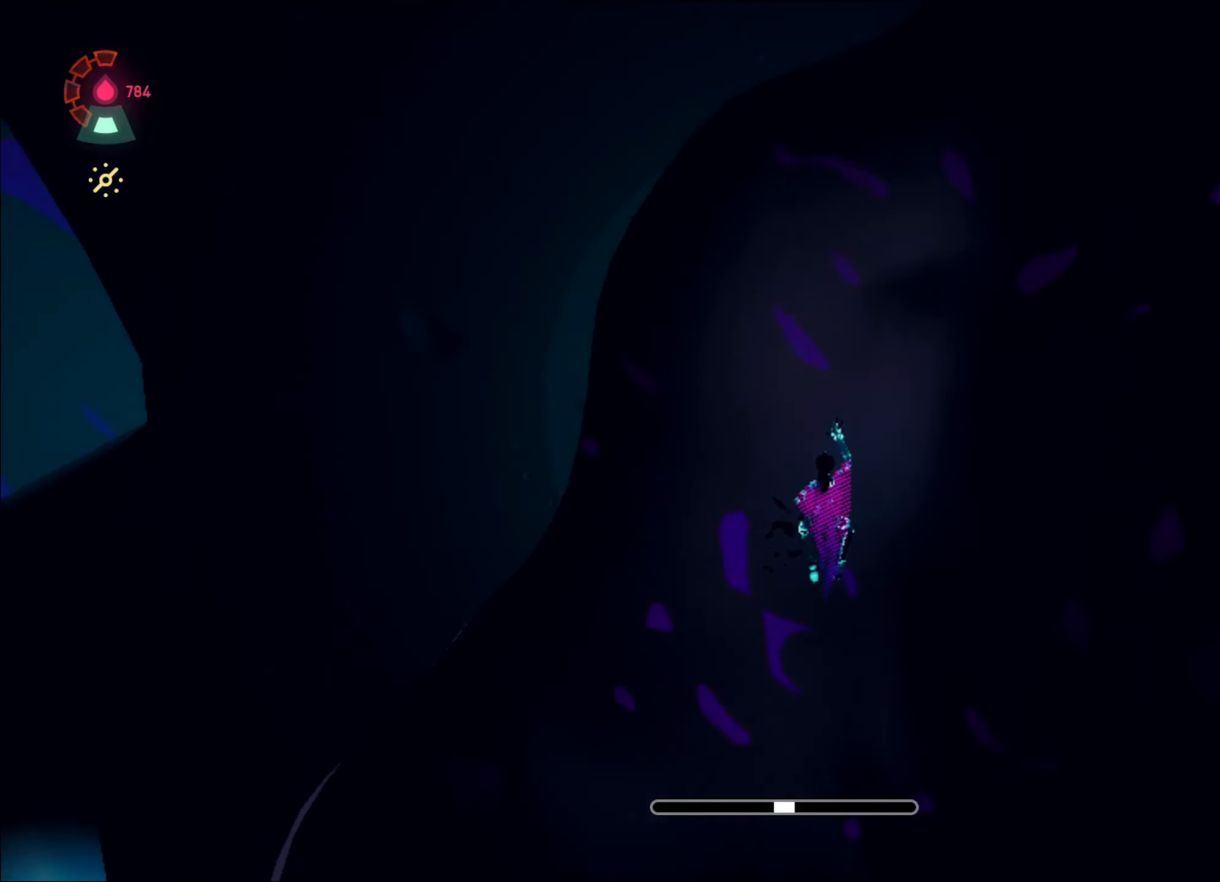
{"keys": ["w"], "mouse": [], "events": [[150, "space", "down"], [150, "w", "down"], [250, "shift", "up"], [284, "a", "up"], [284, "space", "up"], [434, "d", "down"], [484, "d", "up"]]}
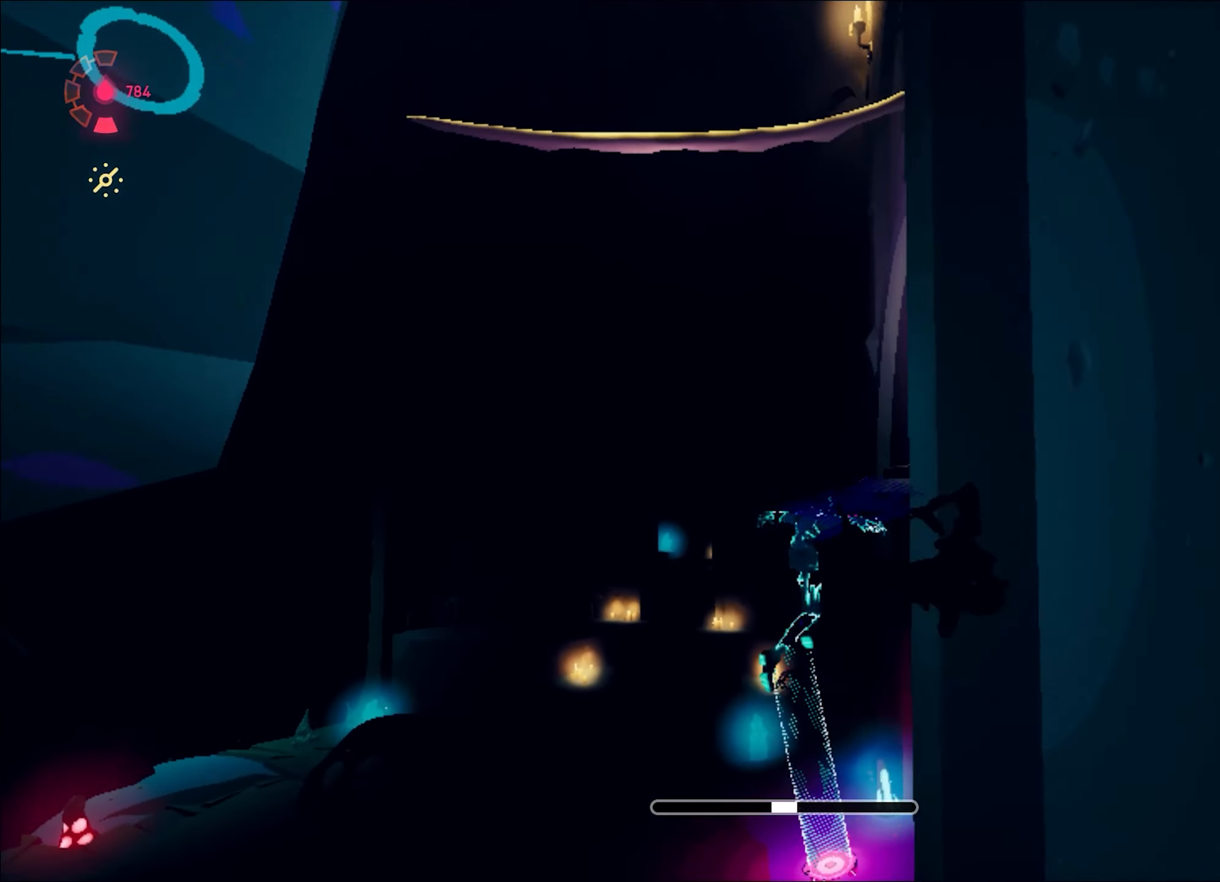
{"keys": [], "mouse": [], "events": [[300, "space", "down"], [400, "space", "up"], [500, "w", "up"]]}
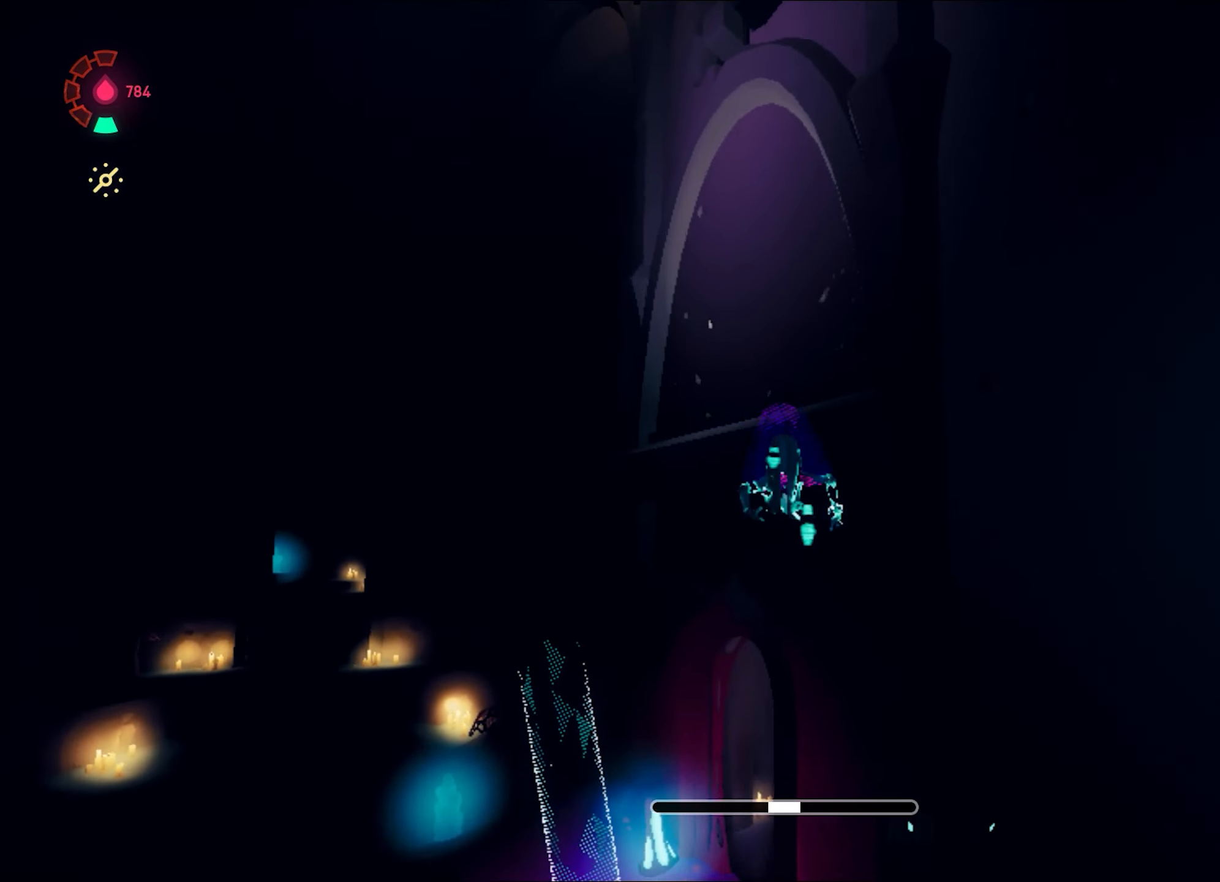
{"keys": ["d"], "mouse": ["right"], "events": [[34, "a", "down"], [84, "s", "down"], [367, "a", "up"], [367, "d", "down"], [417, "s", "up"], [501, "mouse_right", "down"]]}
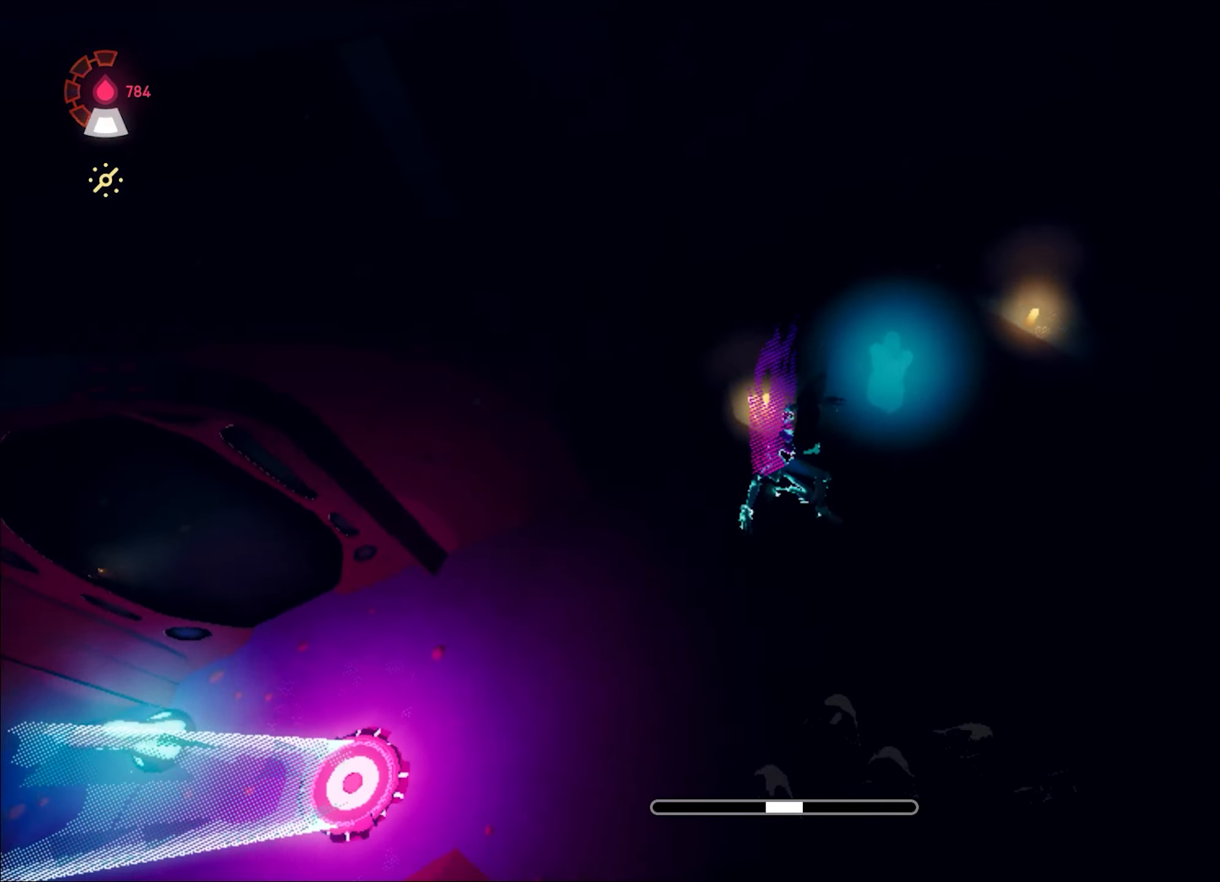
{"keys": ["w"], "mouse": ["right"], "events": [[50, "w", "down"], [283, "d", "up"], [333, "a", "down"], [484, "a", "up"]]}
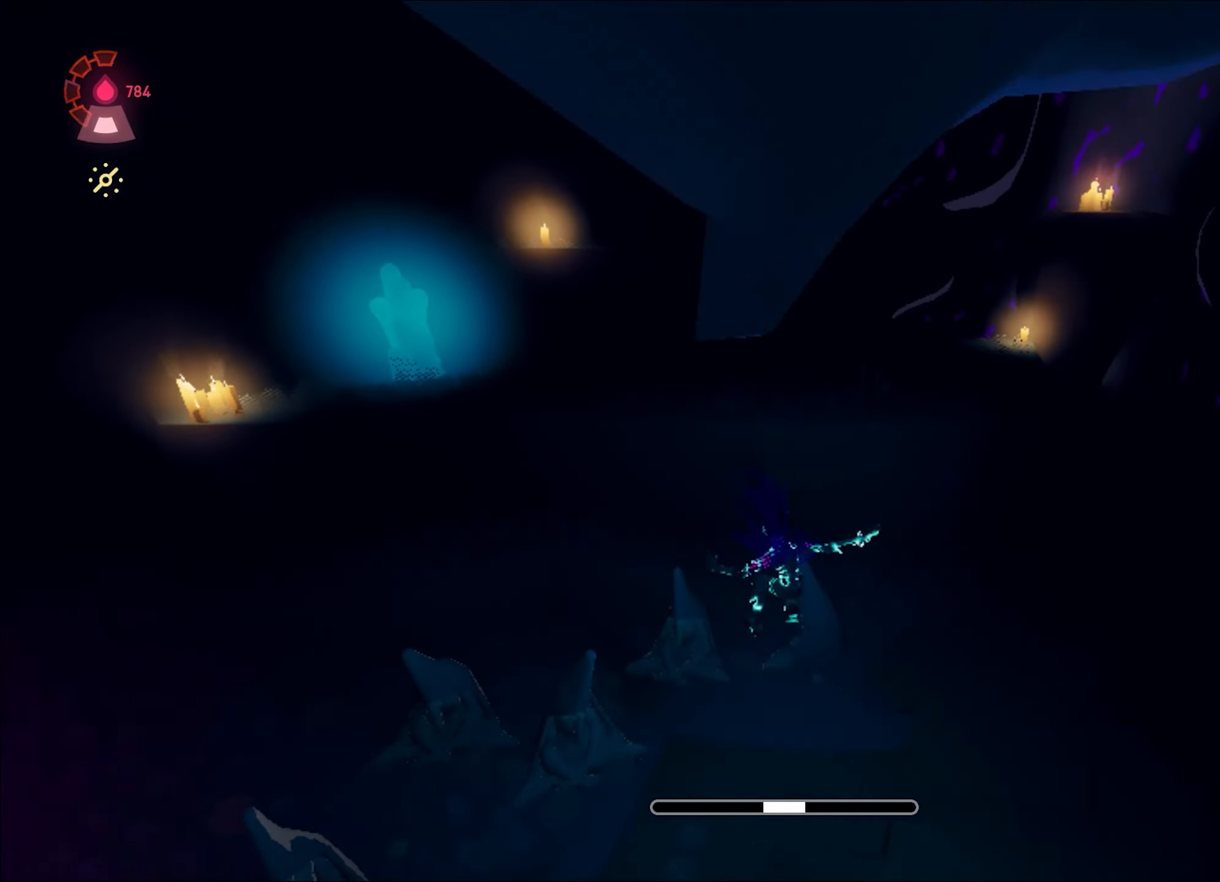
{"keys": ["a", "shift", "space", "w"], "mouse": ["right"], "events": [[217, "shift", "down"], [267, "space", "down"], [501, "a", "down"]]}
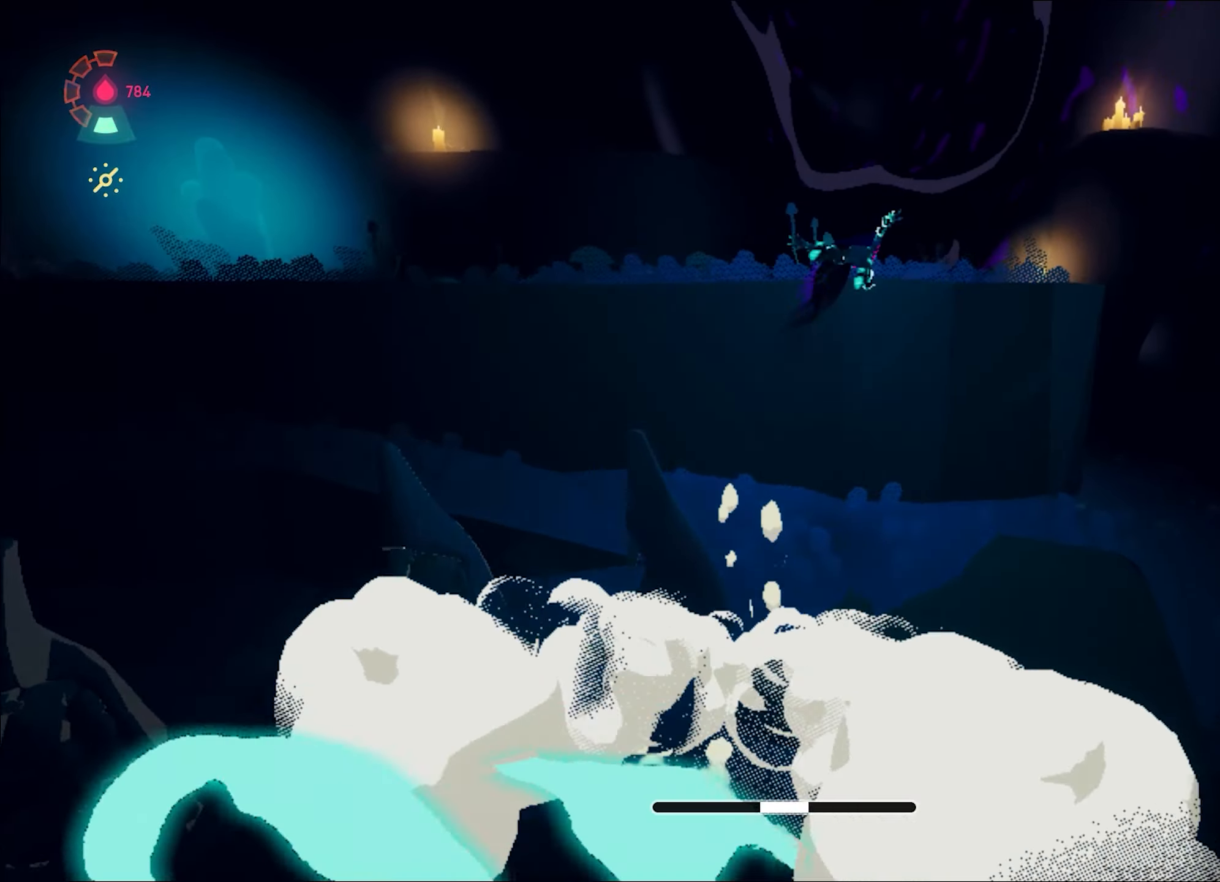
{"keys": ["w"], "mouse": ["right"], "events": [[33, "space", "up"], [133, "shift", "up"], [233, "a", "up"]]}
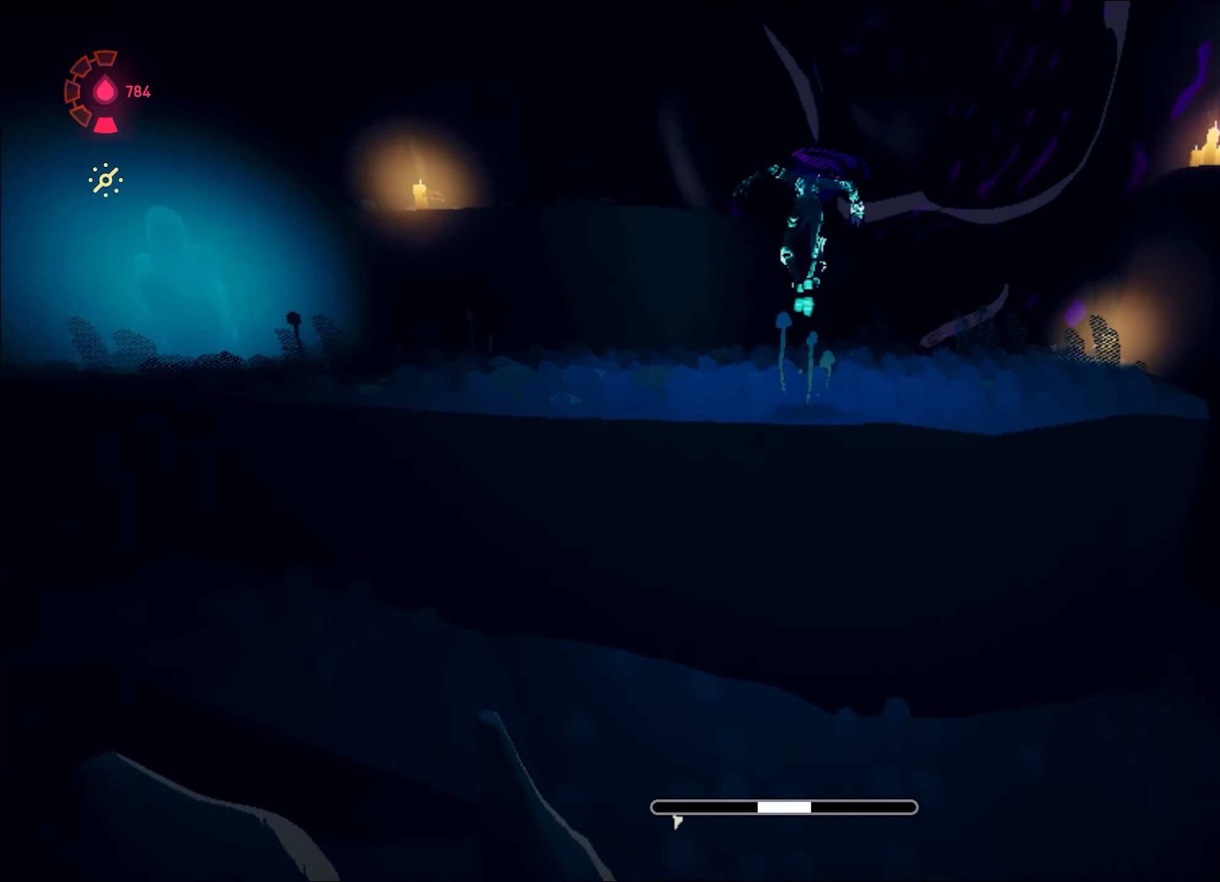
{"keys": ["w"], "mouse": ["right"], "events": [[50, "space", "down"], [150, "space", "up"], [334, "a", "down"], [484, "a", "up"]]}
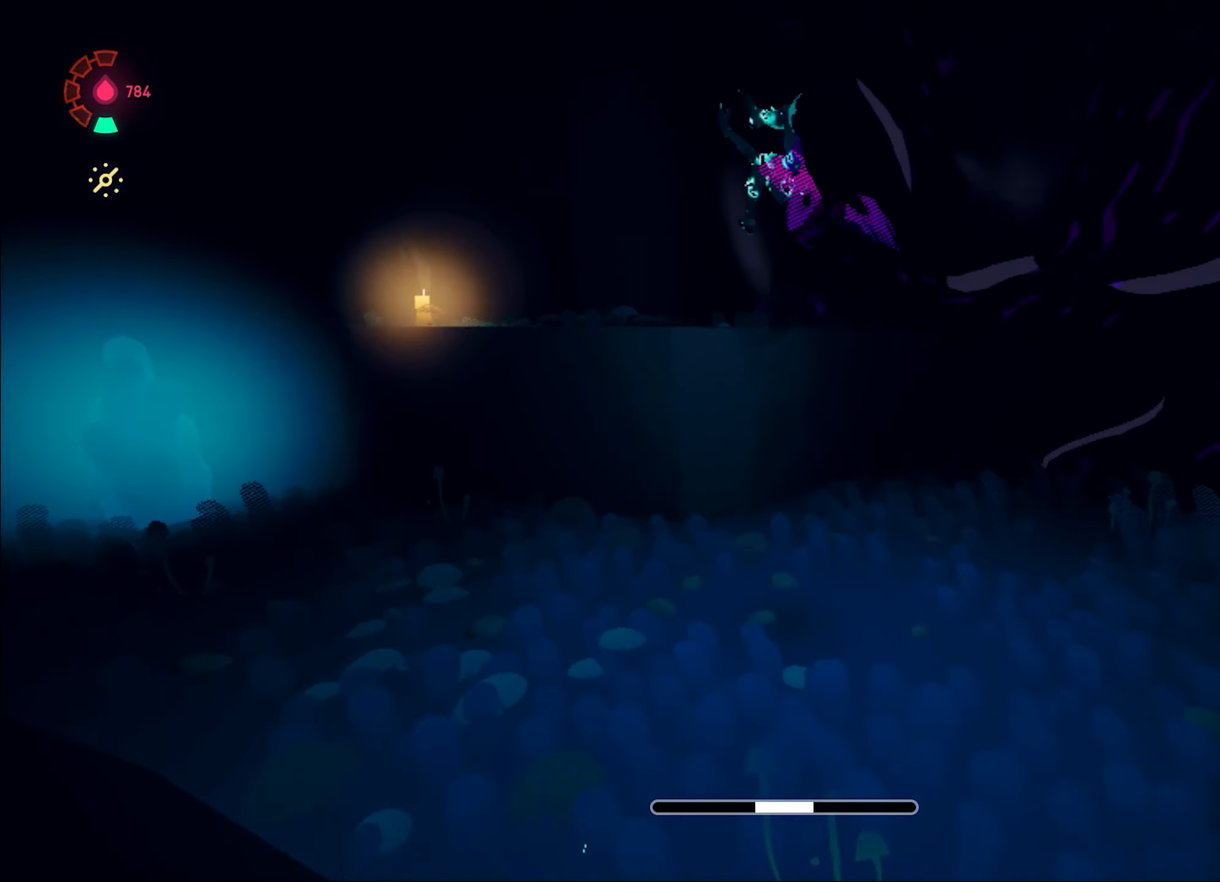
{"keys": ["a", "w"], "mouse": [], "events": [[167, "a", "down"], [267, "a", "up"], [400, "a", "down"], [500, "mouse_right", "up"]]}
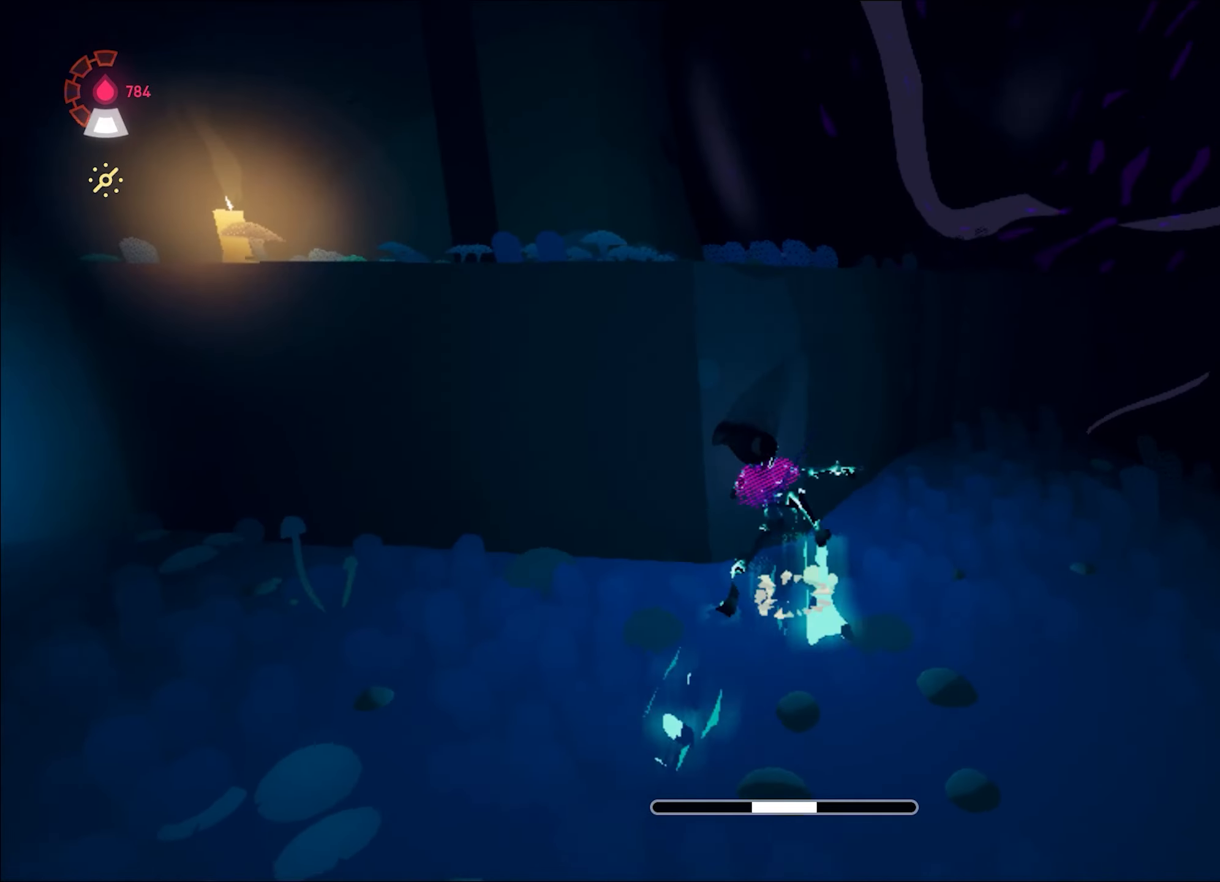
{"keys": ["shift", "w"], "mouse": [], "events": [[84, "a", "up"], [267, "d", "down"], [317, "shift", "down"], [418, "space", "down"], [501, "d", "up"], [501, "space", "up"]]}
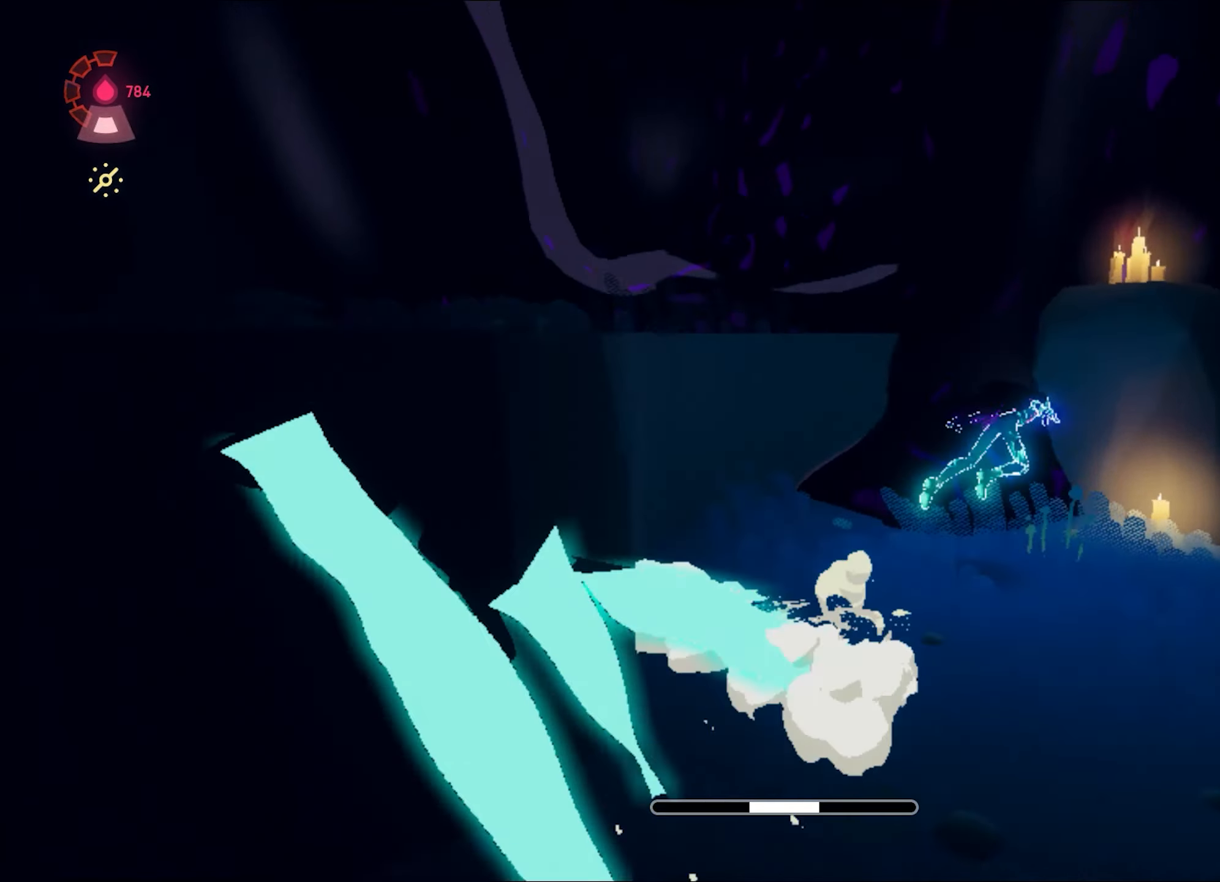
{"keys": ["w"], "mouse": [], "events": [[100, "a", "down"], [150, "space", "down"], [250, "space", "up"], [284, "shift", "up"], [417, "a", "up"]]}
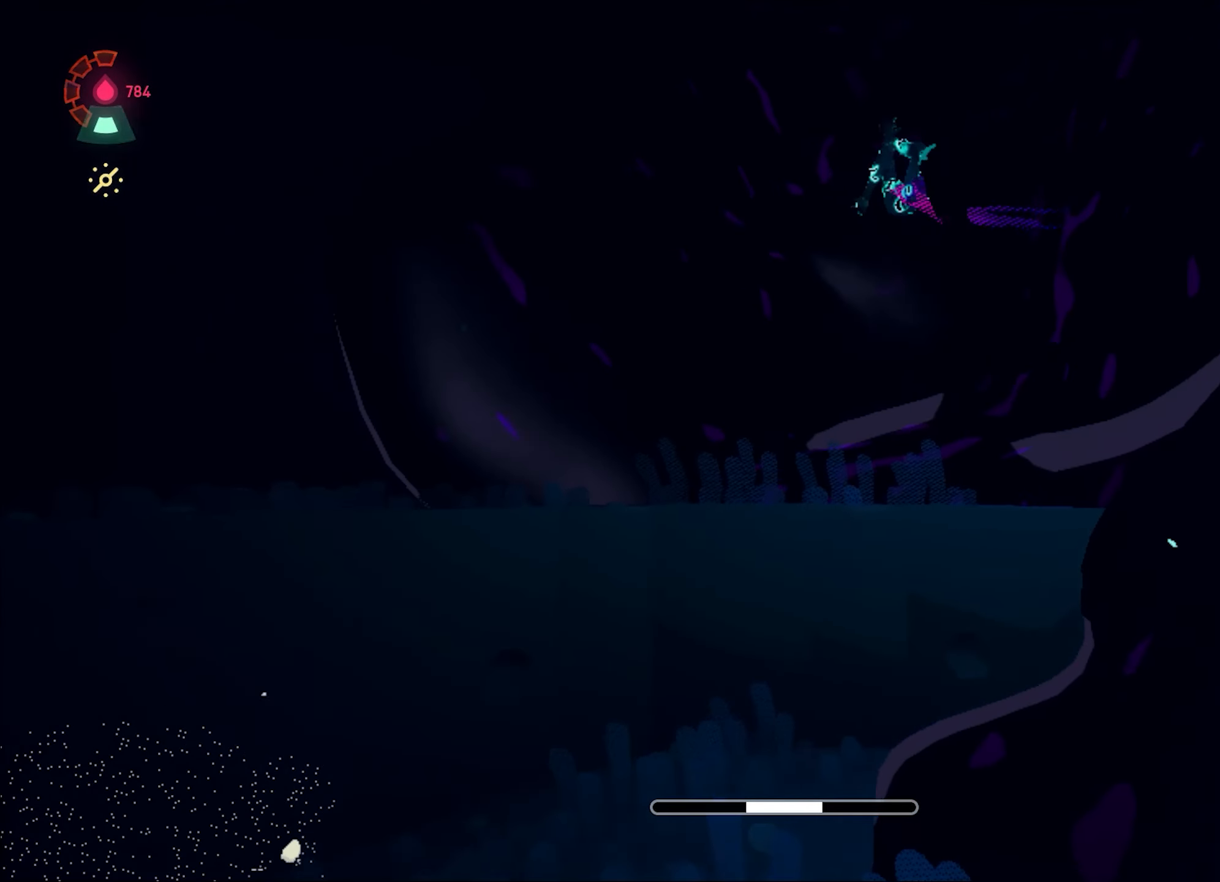
{"keys": ["w"], "mouse": [], "events": [[384, "shift", "down"], [468, "shift", "up"]]}
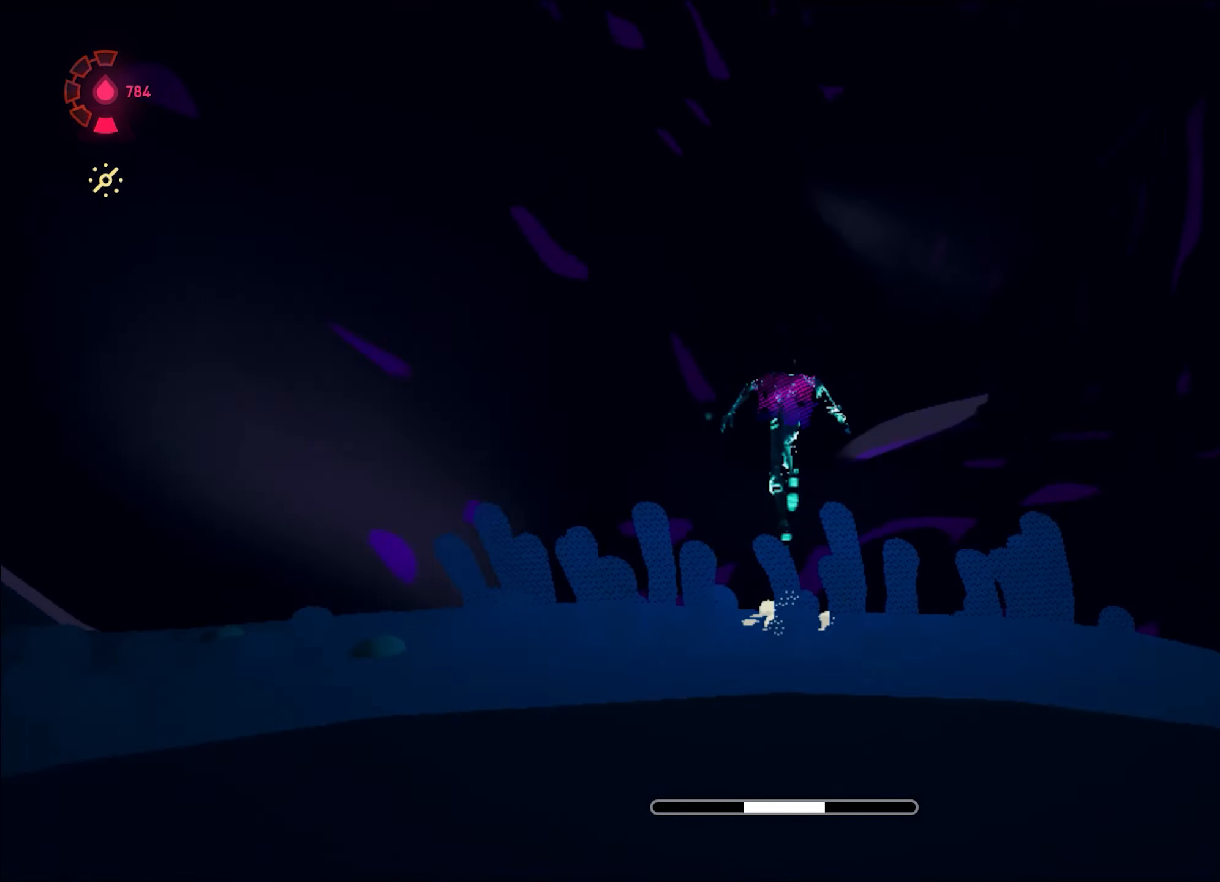
{"keys": ["w"], "mouse": [], "events": [[250, "shift", "down"], [350, "shift", "up"]]}
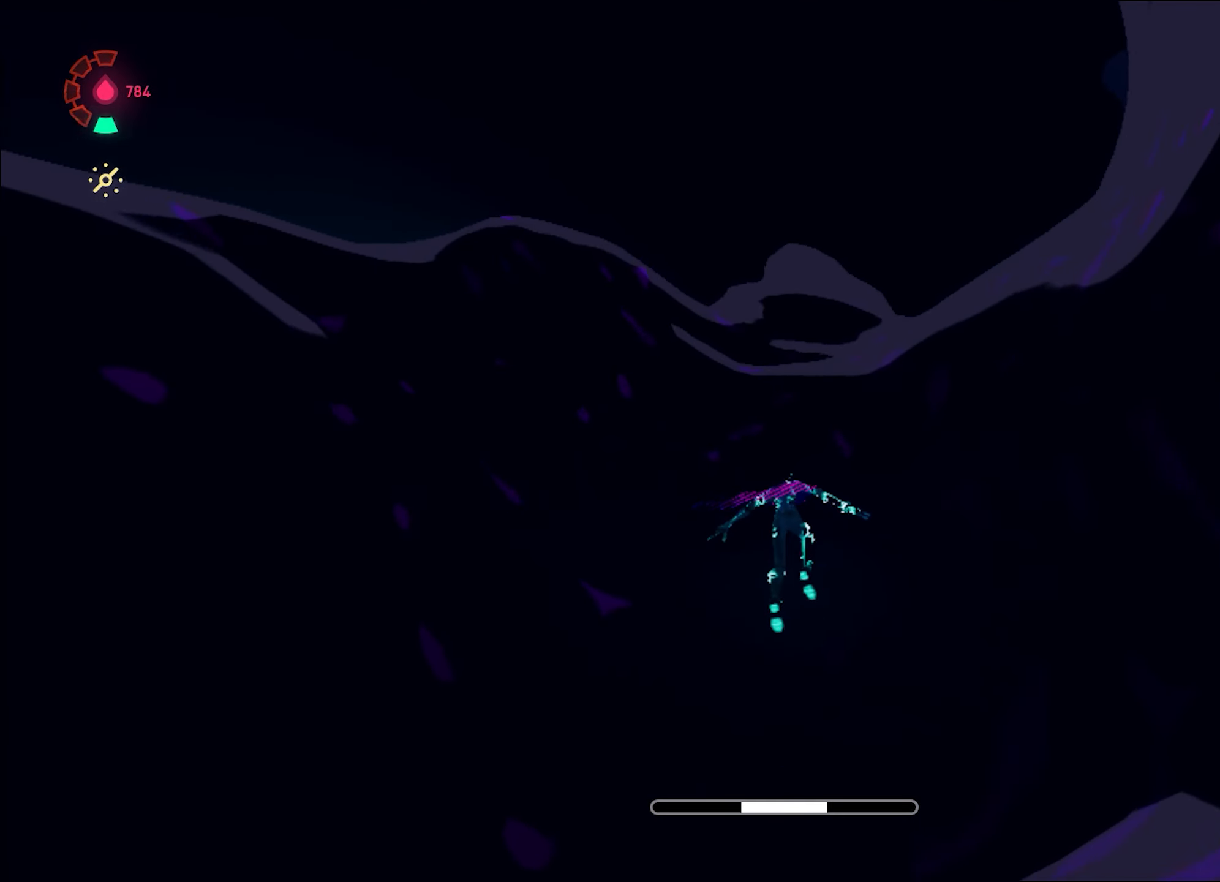
{"keys": ["a", "w"], "mouse": [], "events": [[201, "a", "down"]]}
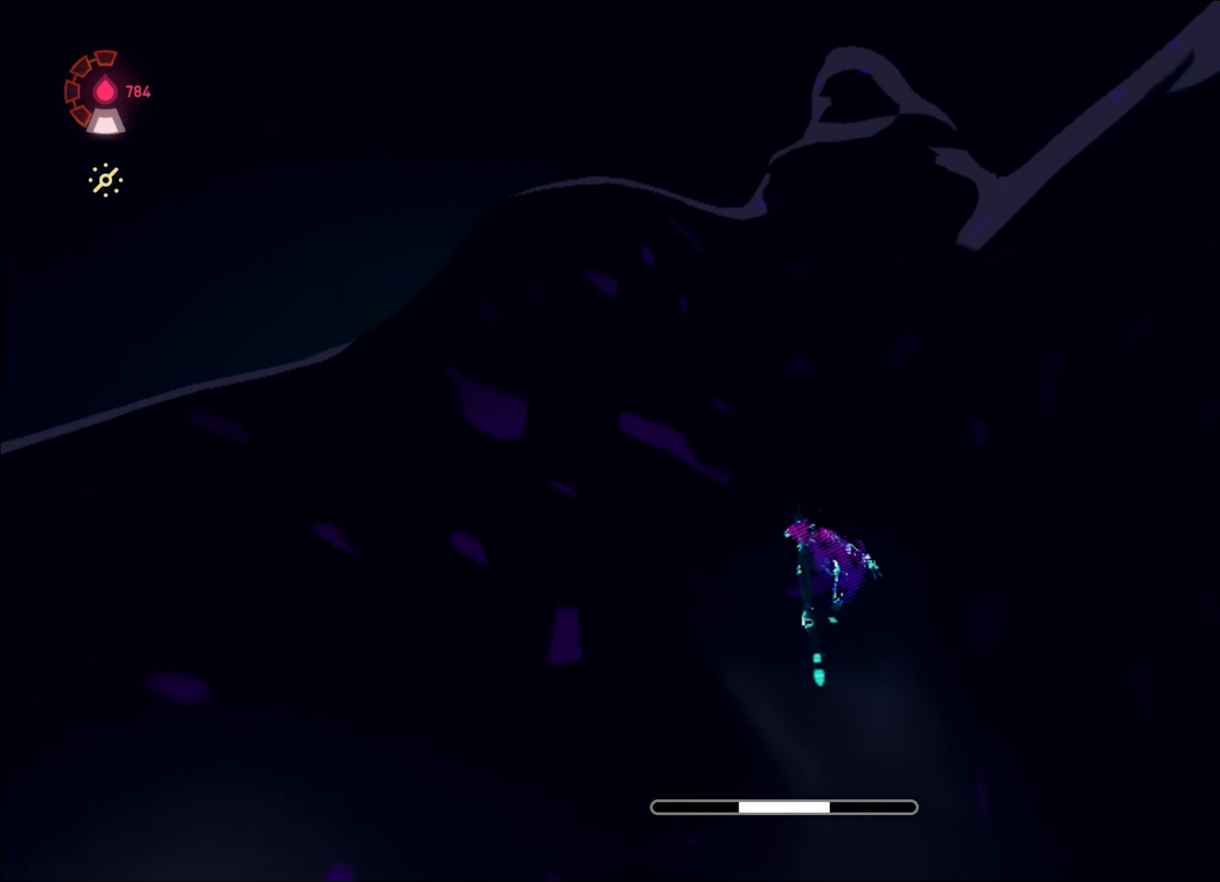
{"keys": ["w"], "mouse": [], "events": [[117, "a", "up"], [300, "a", "down"], [350, "a", "up"]]}
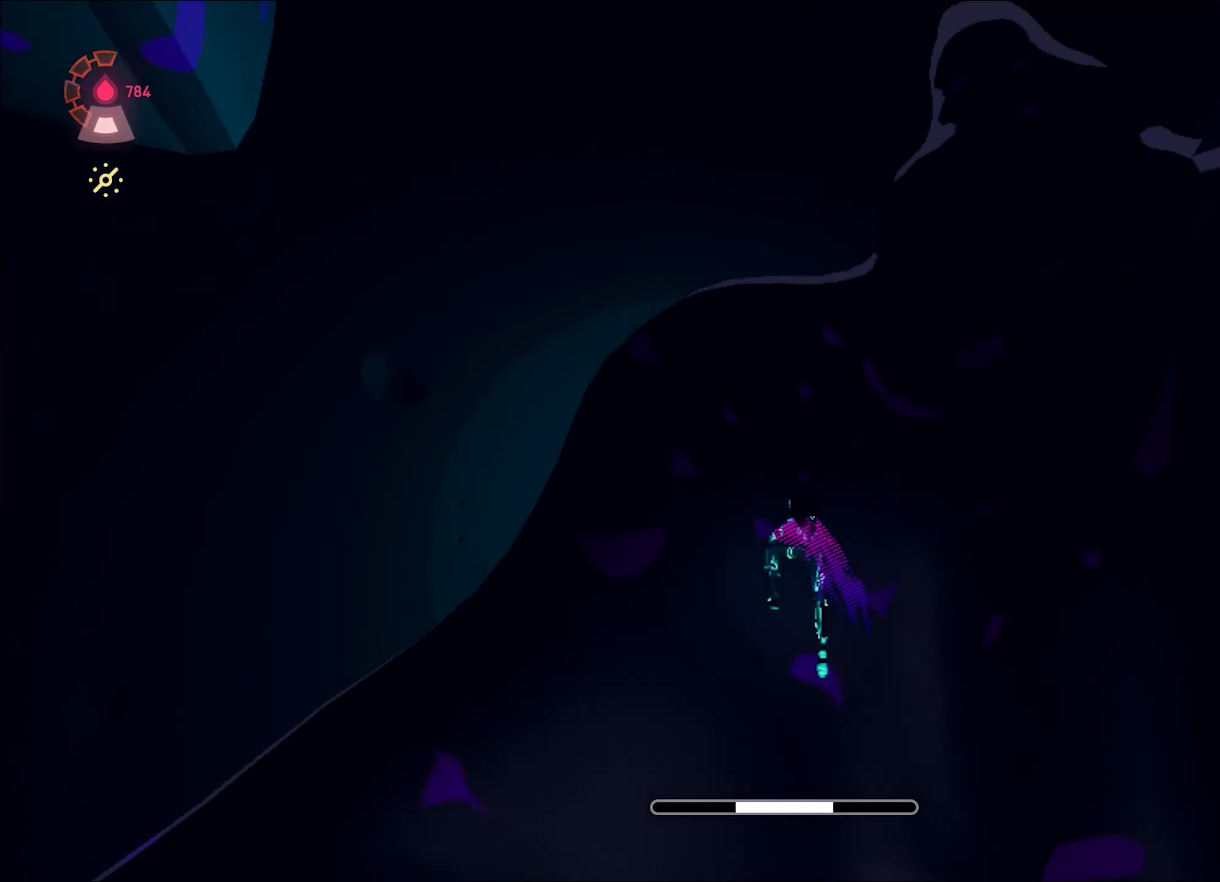
{"keys": ["a", "shift", "space"], "mouse": [], "events": [[84, "d", "down"], [134, "w", "up"], [184, "d", "up"], [317, "a", "down"], [317, "shift", "down"], [468, "space", "down"]]}
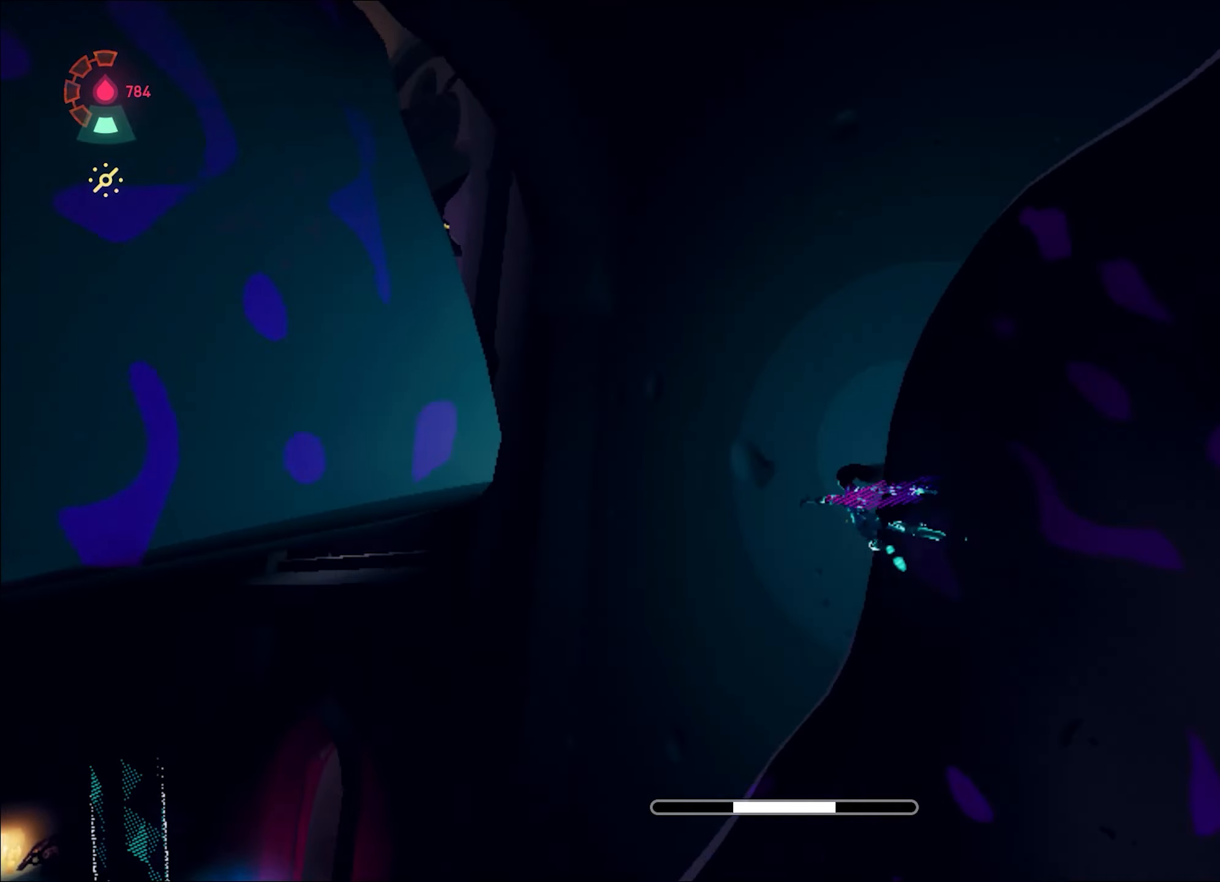
{"keys": ["w"], "mouse": [], "events": [[50, "w", "down"], [100, "space", "up"], [150, "shift", "up"], [250, "a", "up"], [334, "d", "down"], [484, "d", "up"]]}
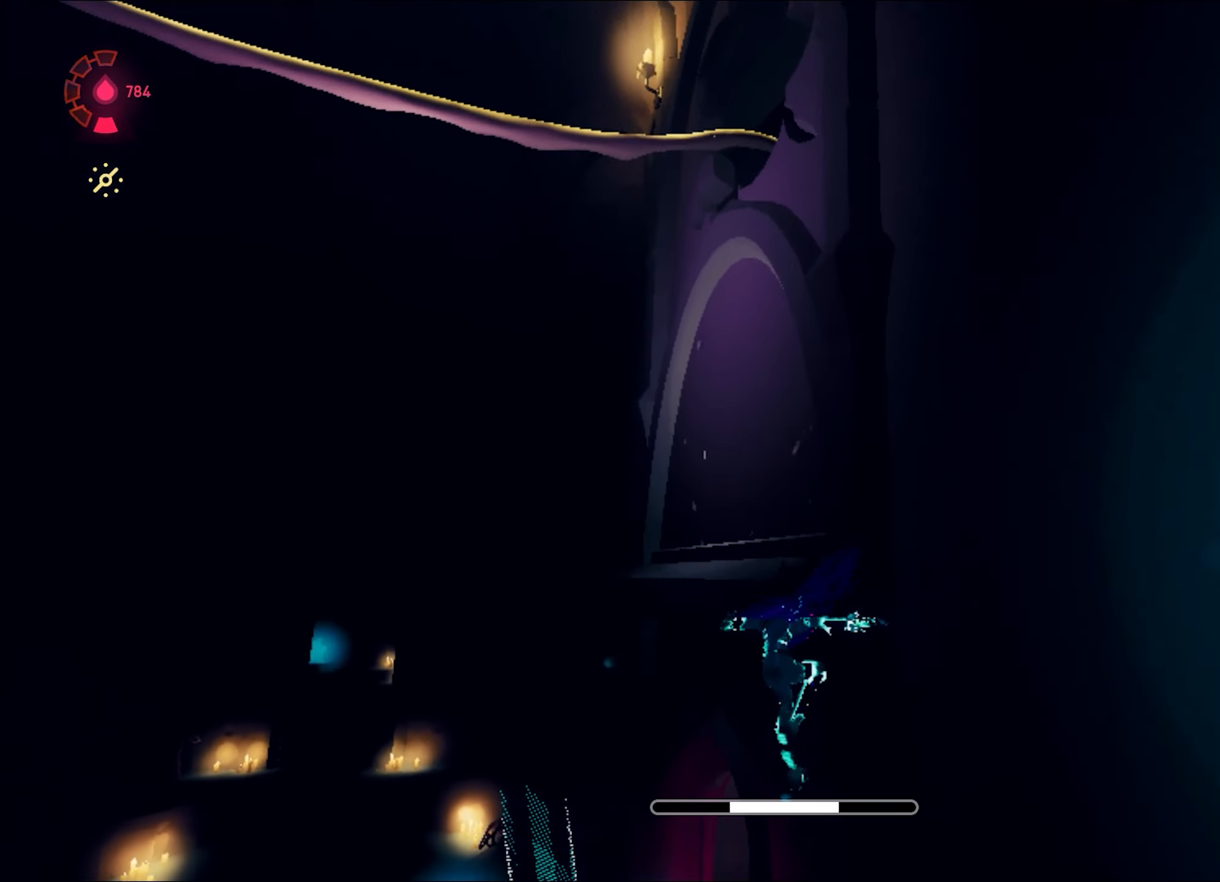
{"keys": ["w"], "mouse": [], "events": [[17, "space", "down"], [117, "space", "up"], [451, "d", "down"], [501, "d", "up"]]}
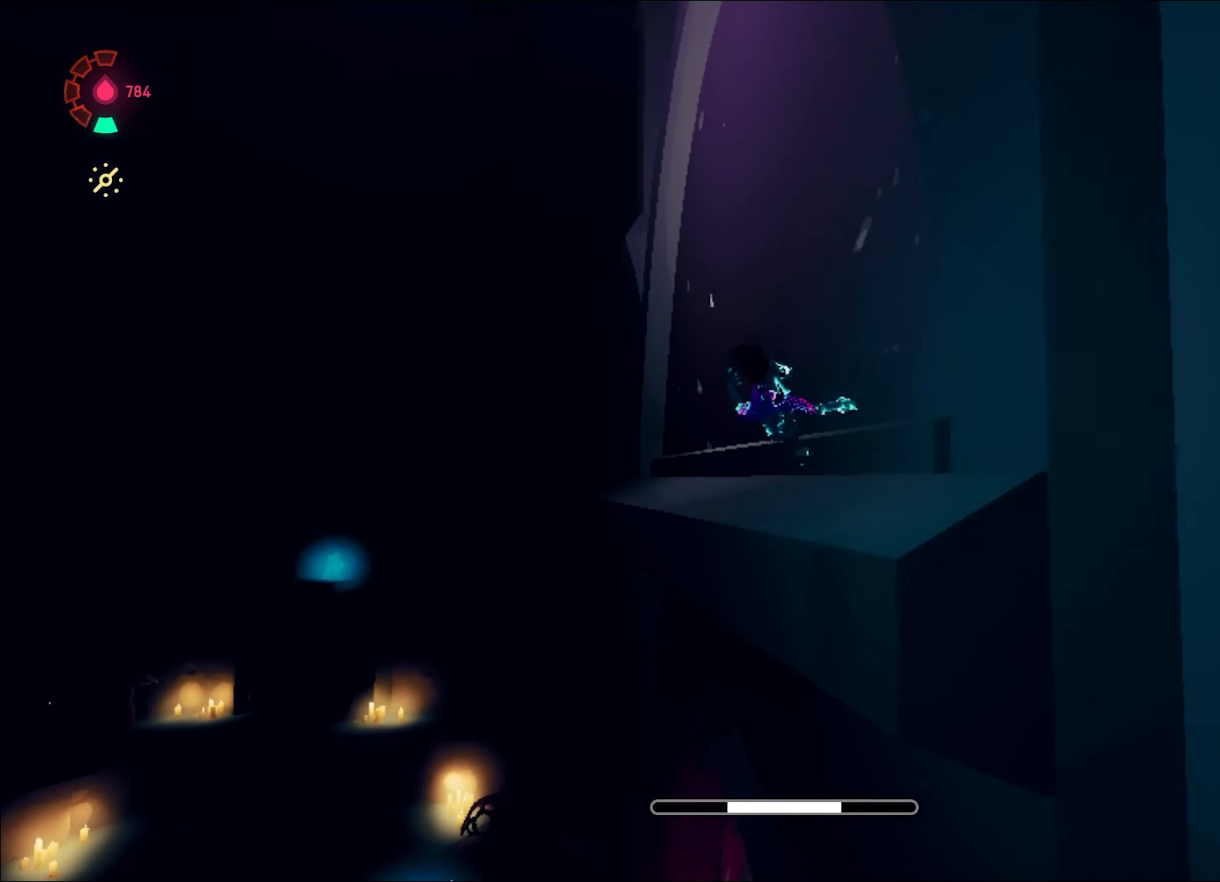
{"keys": ["a", "shift", "w"], "mouse": [], "events": [[133, "a", "down"], [183, "shift", "down"], [233, "space", "down"], [466, "space", "up"]]}
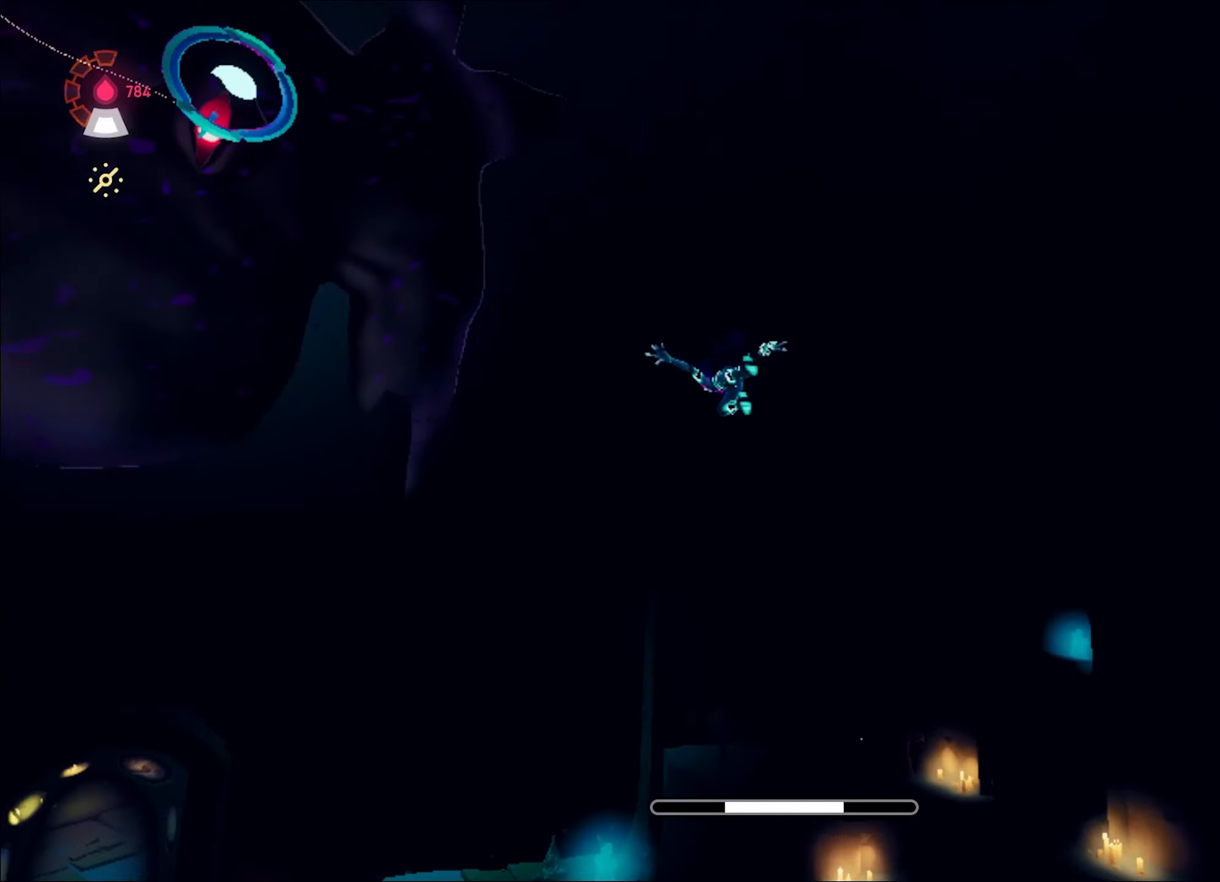
{"keys": ["w"], "mouse": [], "events": [[50, "space", "down"], [250, "space", "up"], [283, "a", "up"], [283, "shift", "up"]]}
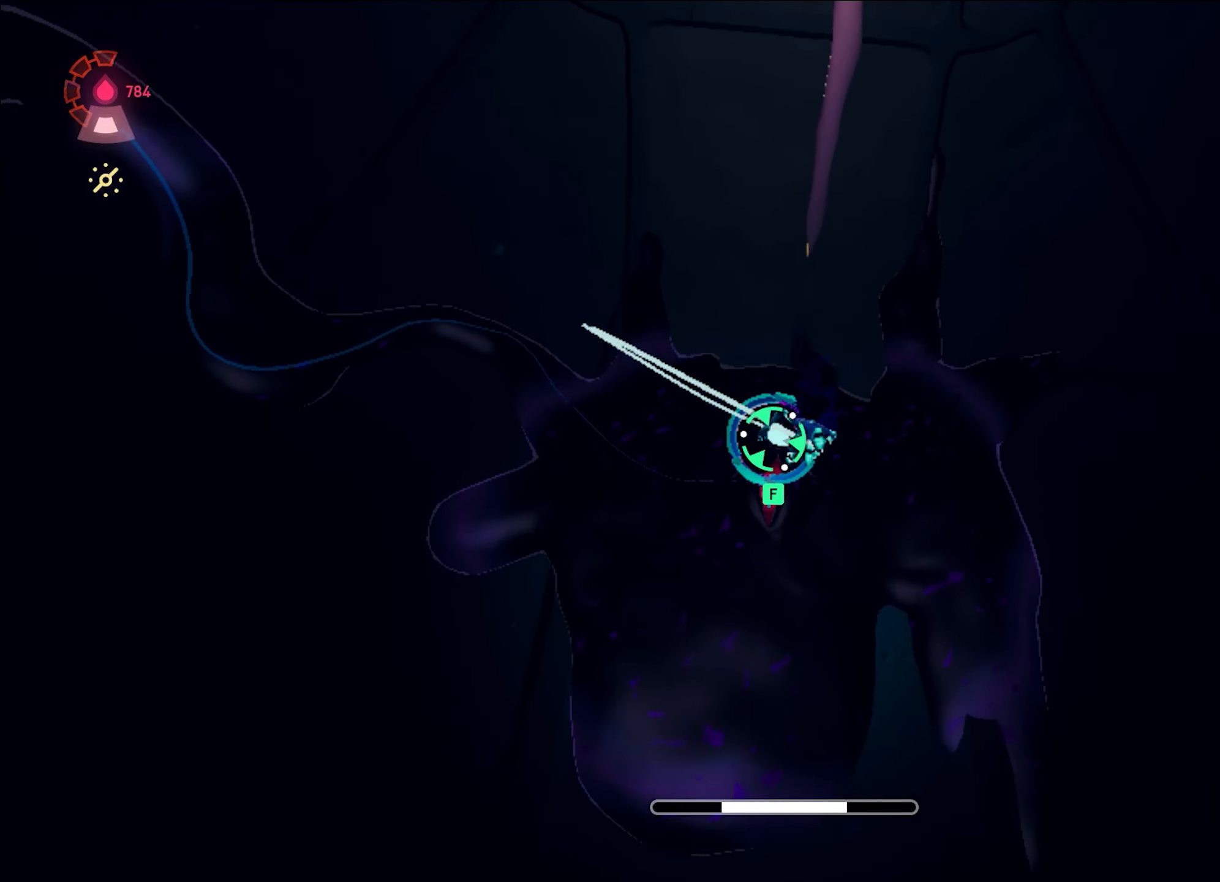
{"keys": [], "mouse": [], "events": [[67, "ctrl", "down"], [117, "ctrl", "up"], [117, "f", "down"], [217, "f", "up"], [301, "f", "down"], [301, "w", "up"], [401, "f", "up"]]}
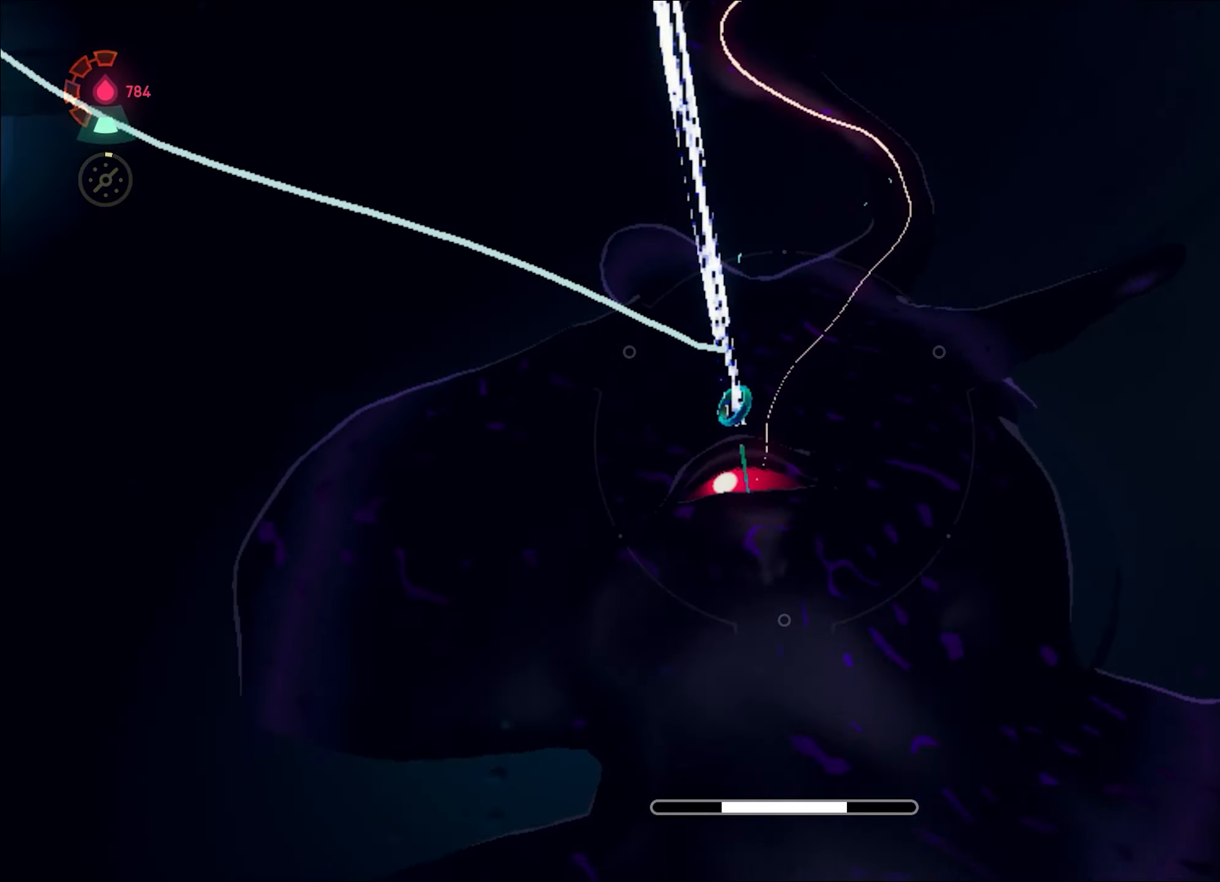
{"keys": [], "mouse": [], "events": []}
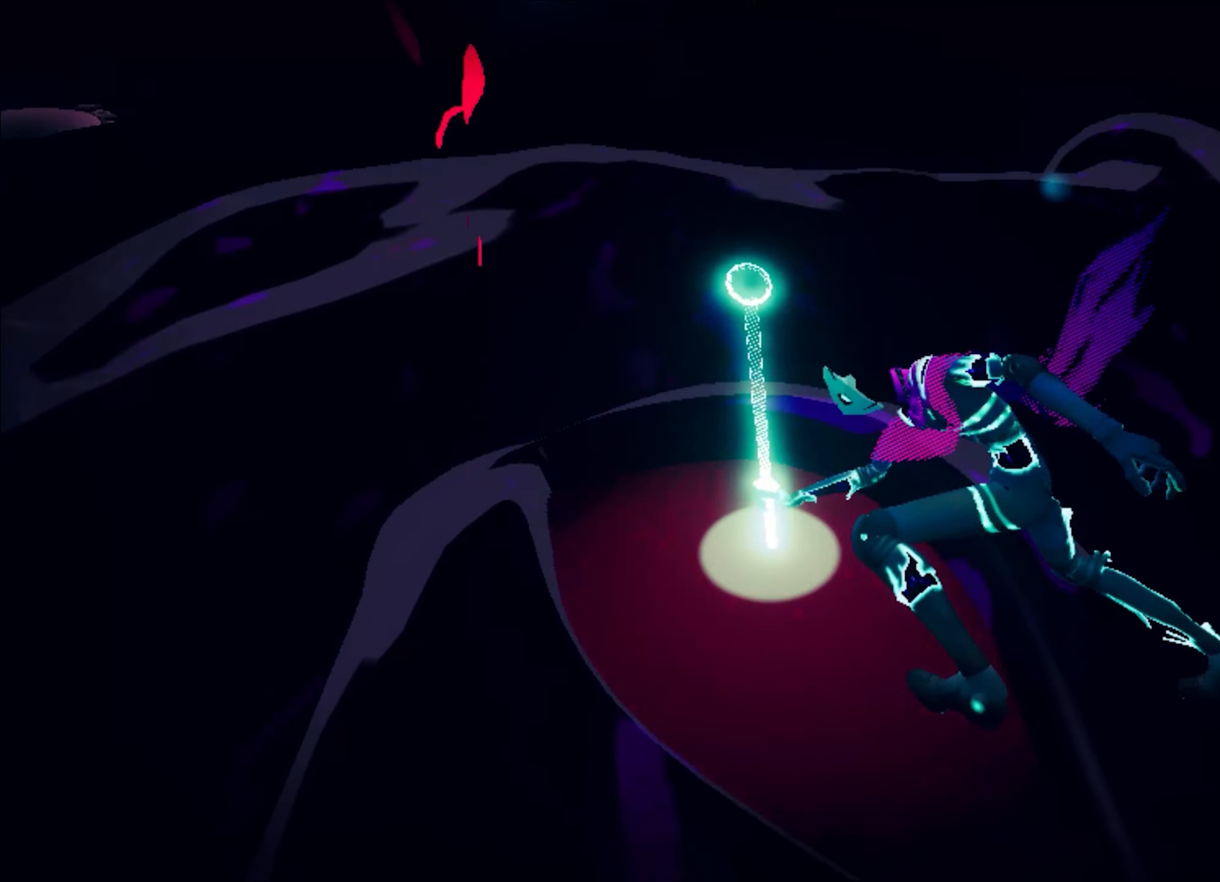
{"keys": [], "mouse": [], "events": []}
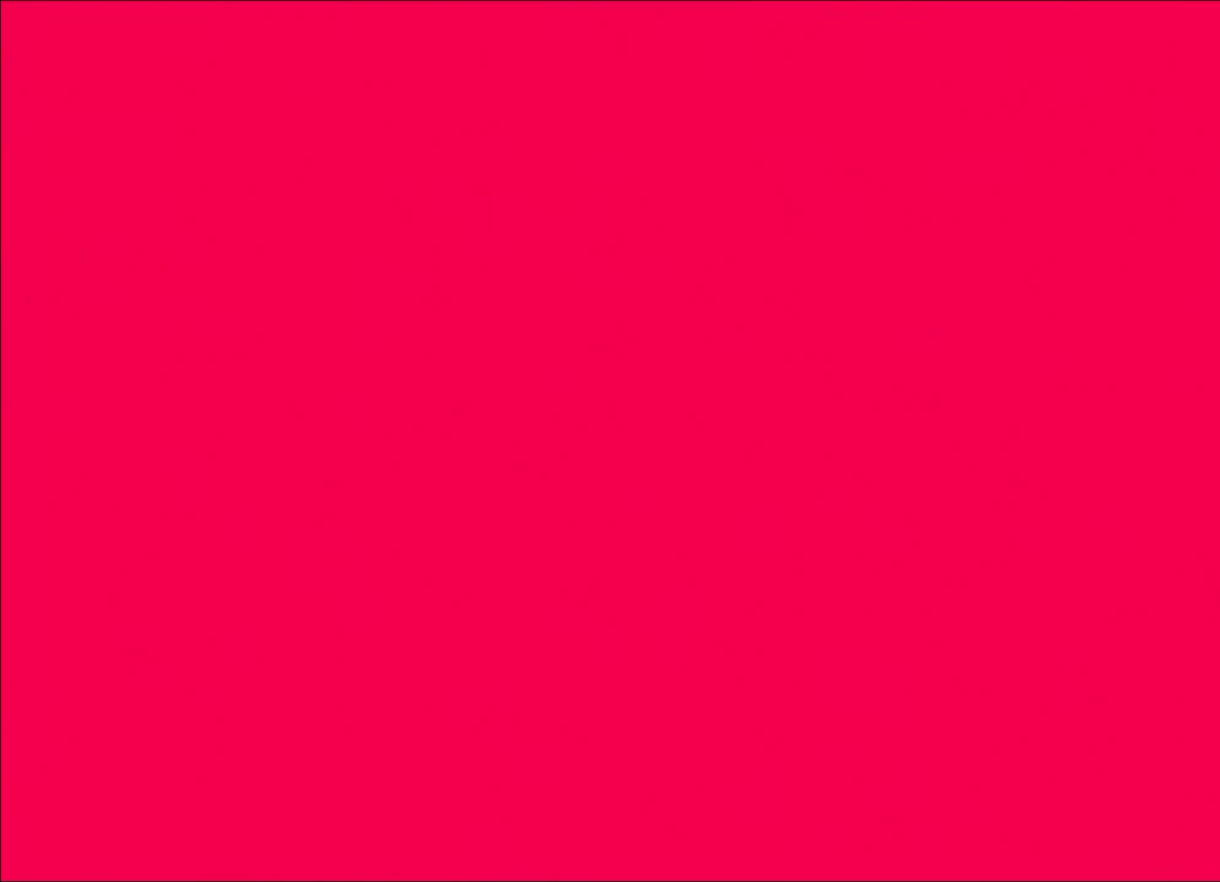
{"keys": [], "mouse": [], "events": []}
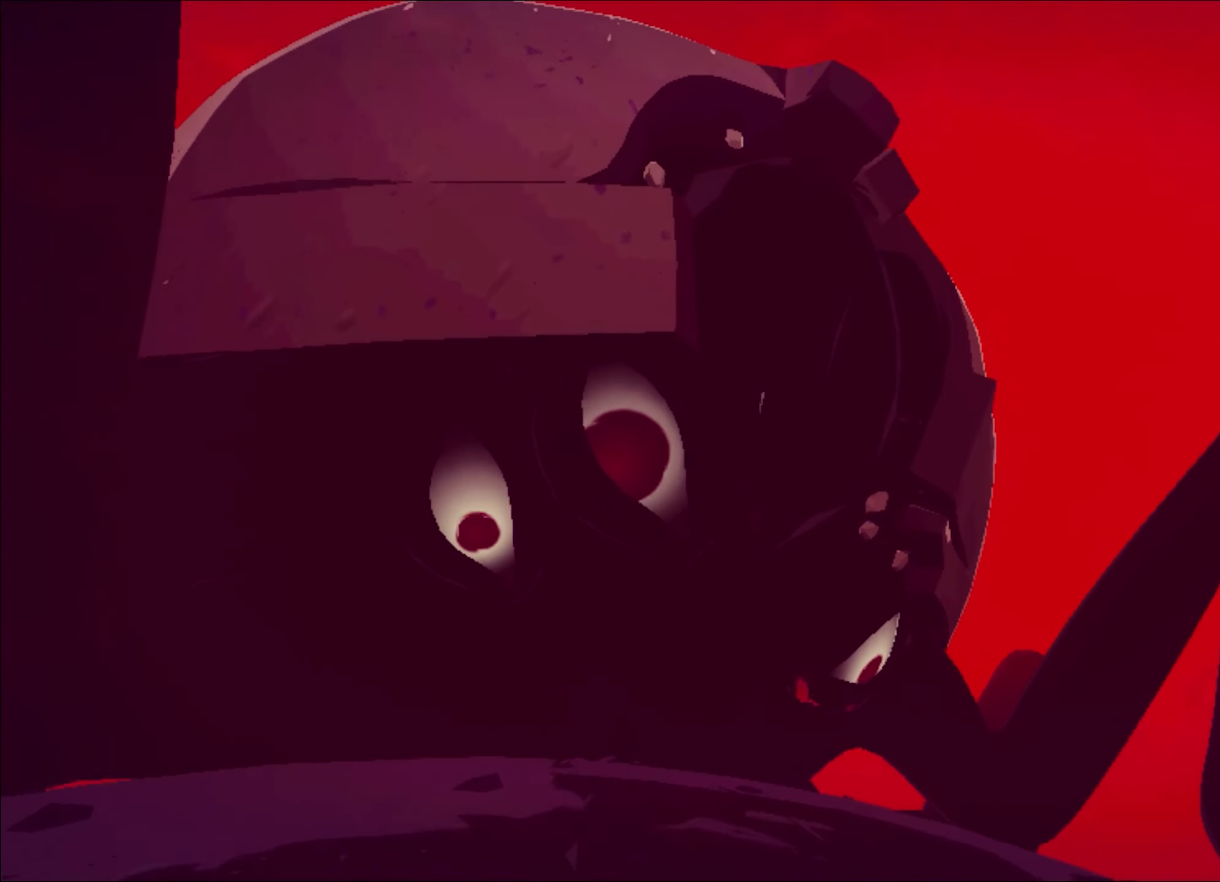
{"keys": [], "mouse": [], "events": []}